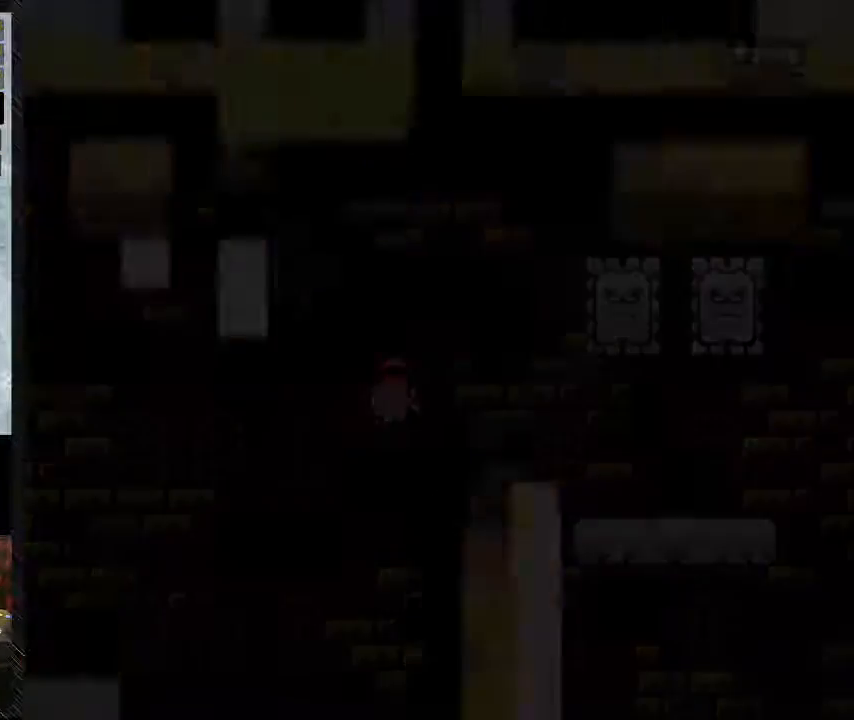
Gameplay with a controller (Nintendo layout); each line is a JSON object with the inputs held at the frame after it. "events" lists button and stick changes between this image and that frame as [ms after this image, input, new state], when the widget could be followed in between. Not read: L3 R3.
{"buttons": [], "events": [[200, "B", "up"], [450, "Y", "up"], [500, "DPAD_RIGHT", "up"]]}
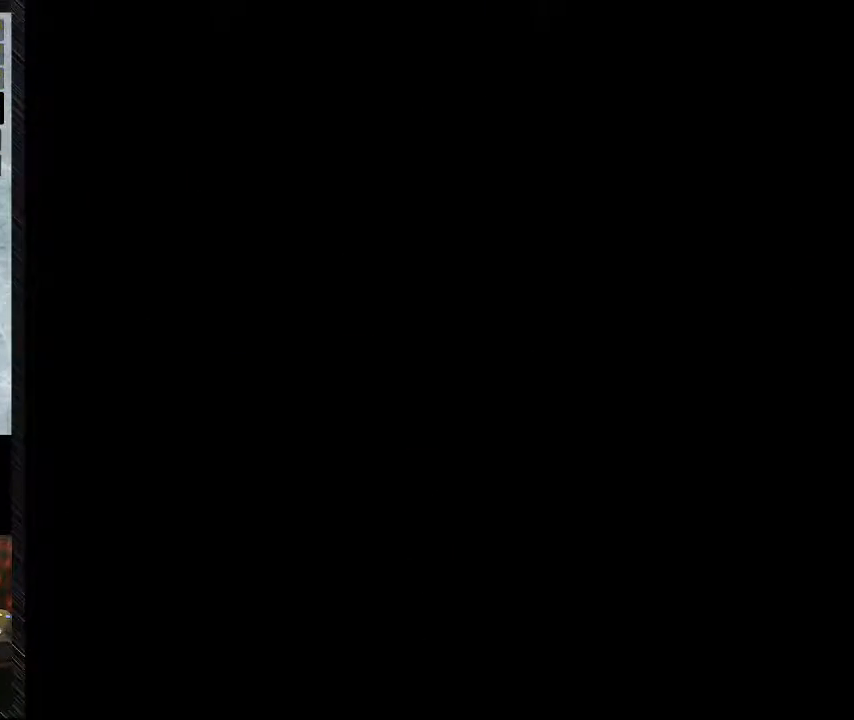
{"buttons": [], "events": []}
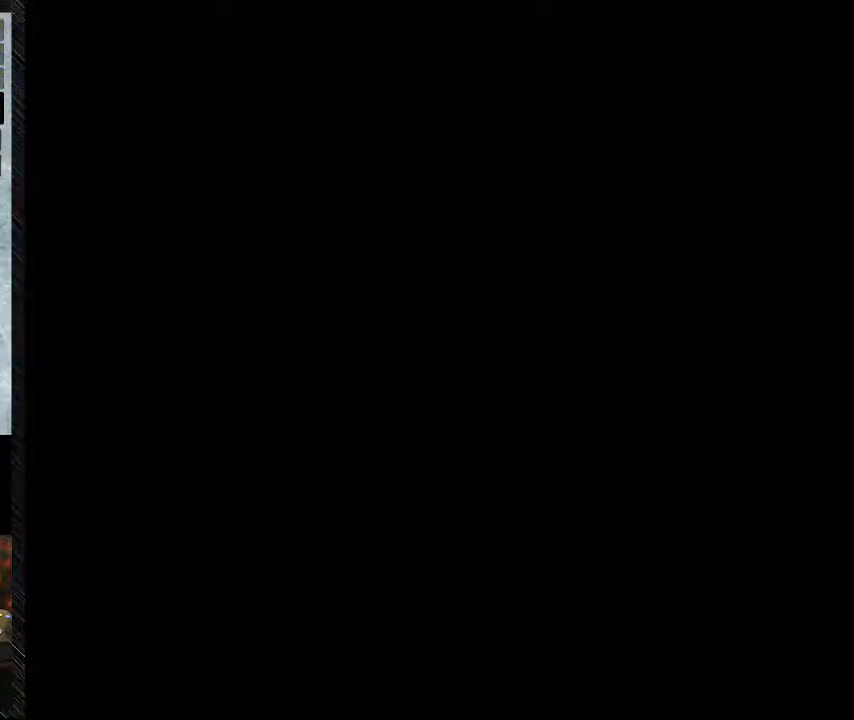
{"buttons": ["Y", "DPAD_RIGHT"], "events": [[450, "DPAD_RIGHT", "down"], [450, "Y", "down"]]}
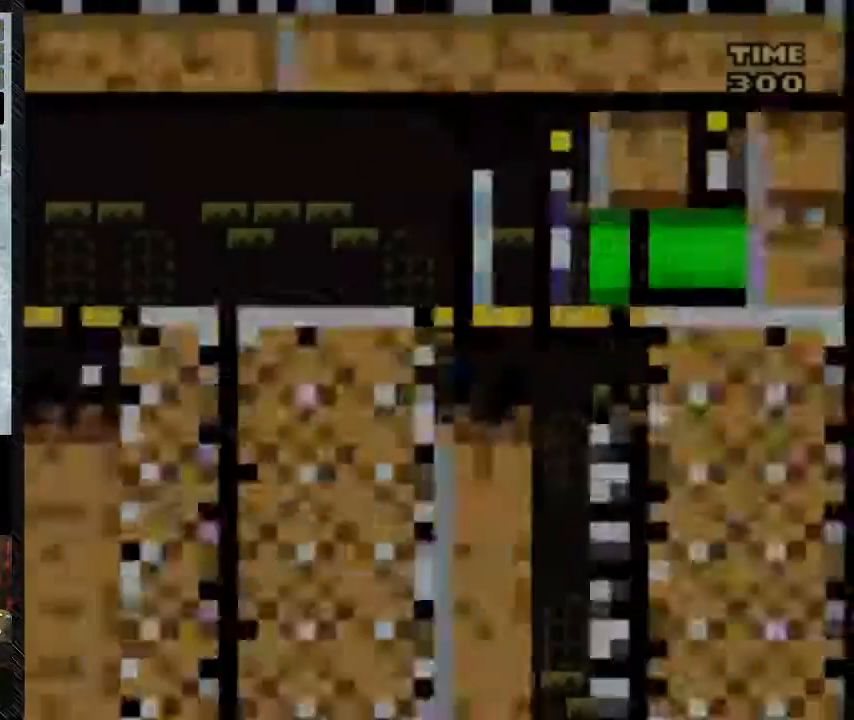
{"buttons": ["Y", "DPAD_RIGHT"], "events": []}
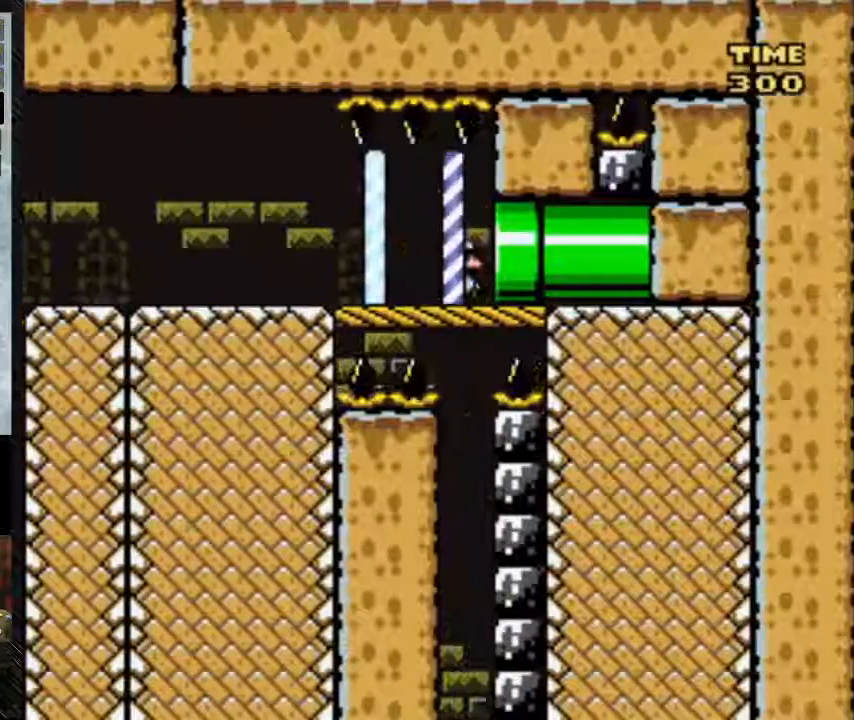
{"buttons": ["Y", "DPAD_RIGHT"], "events": []}
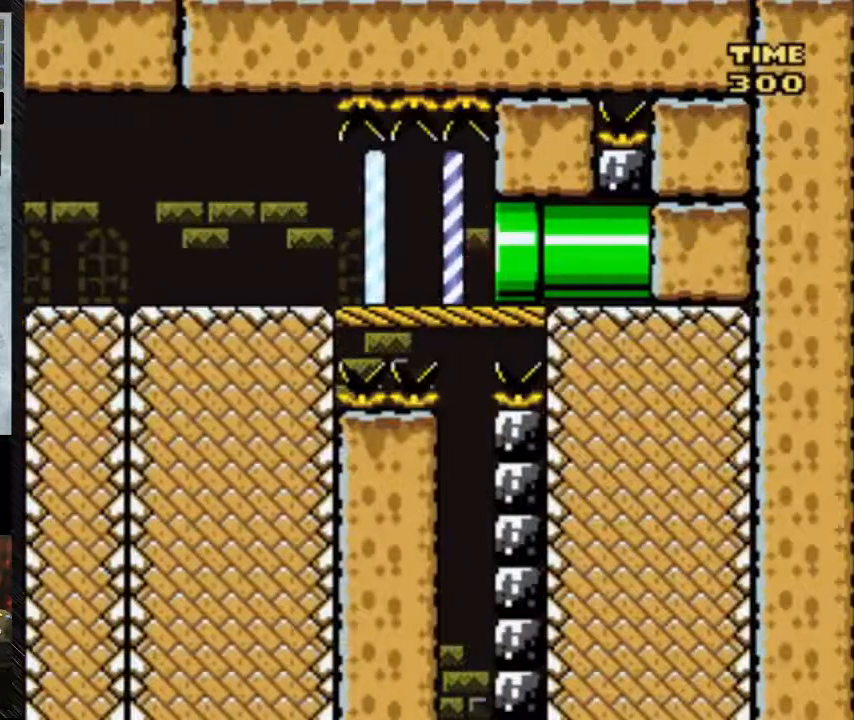
{"buttons": ["DPAD_RIGHT"], "events": [[350, "Y", "up"]]}
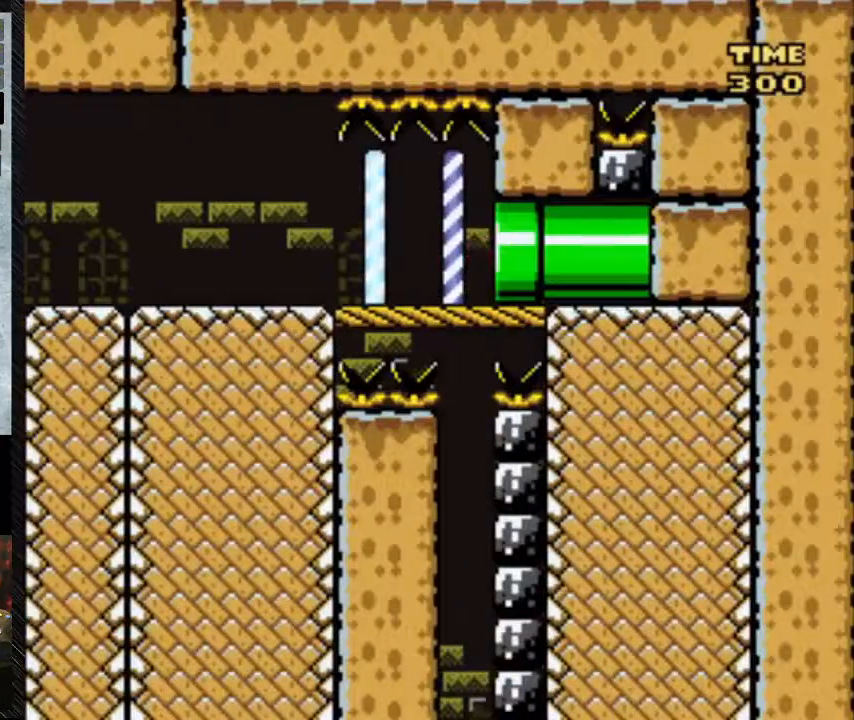
{"buttons": [], "events": [[183, "DPAD_RIGHT", "up"]]}
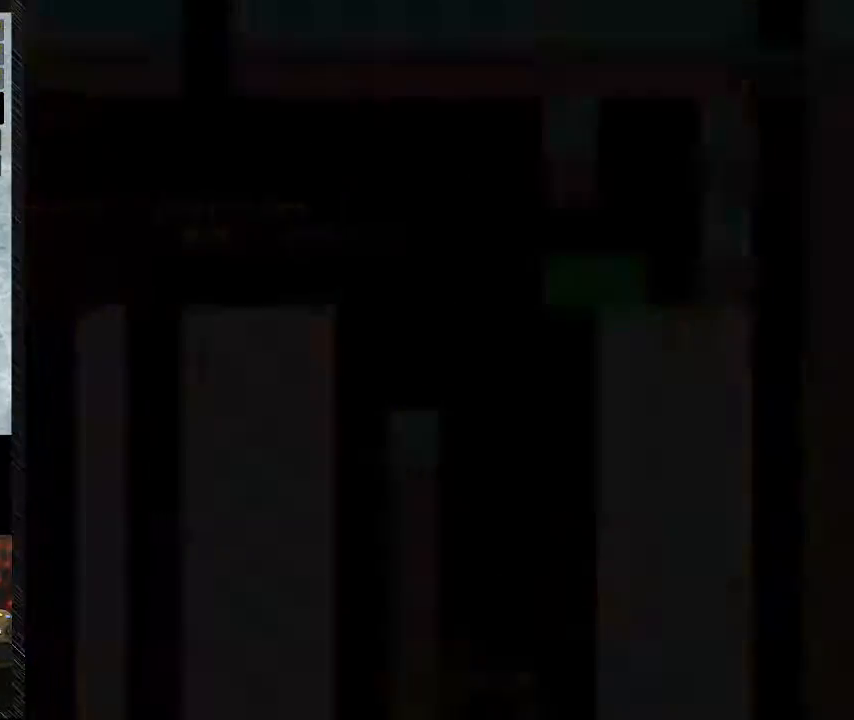
{"buttons": ["Y", "DPAD_RIGHT"], "events": [[250, "DPAD_RIGHT", "down"], [250, "Y", "down"]]}
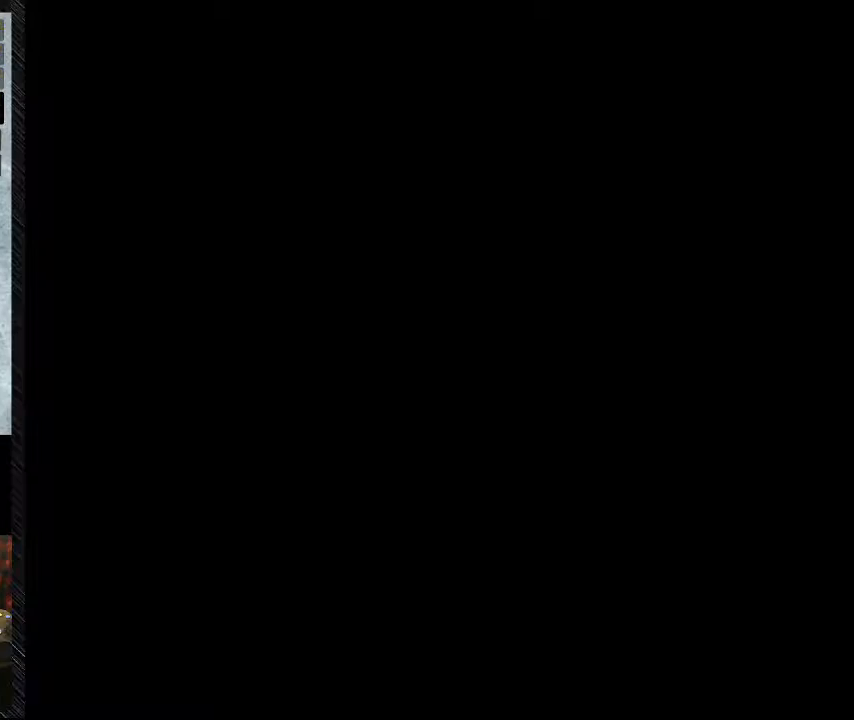
{"buttons": ["Y", "DPAD_RIGHT"], "events": []}
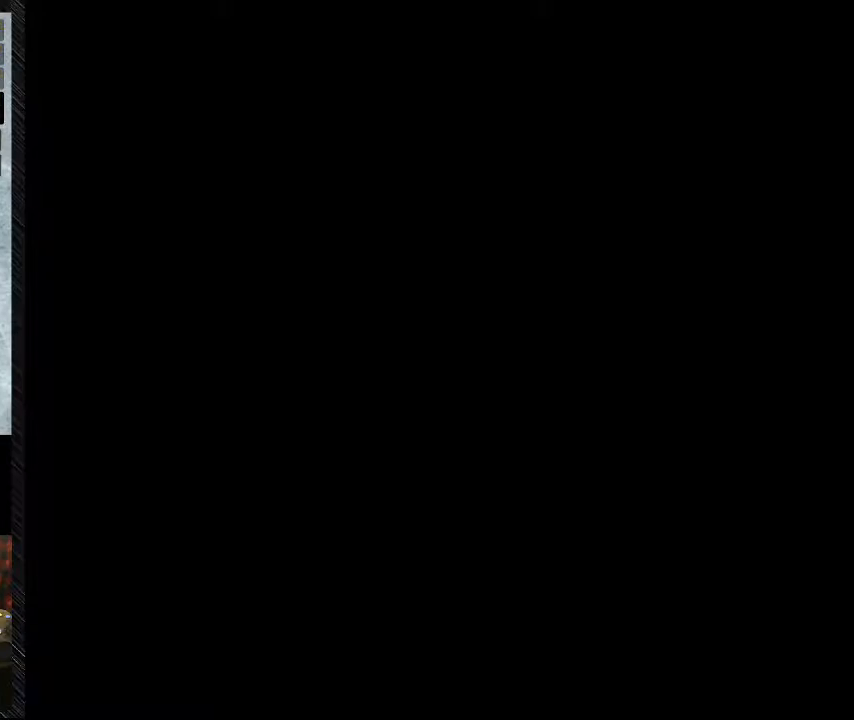
{"buttons": ["Y", "DPAD_RIGHT"], "events": []}
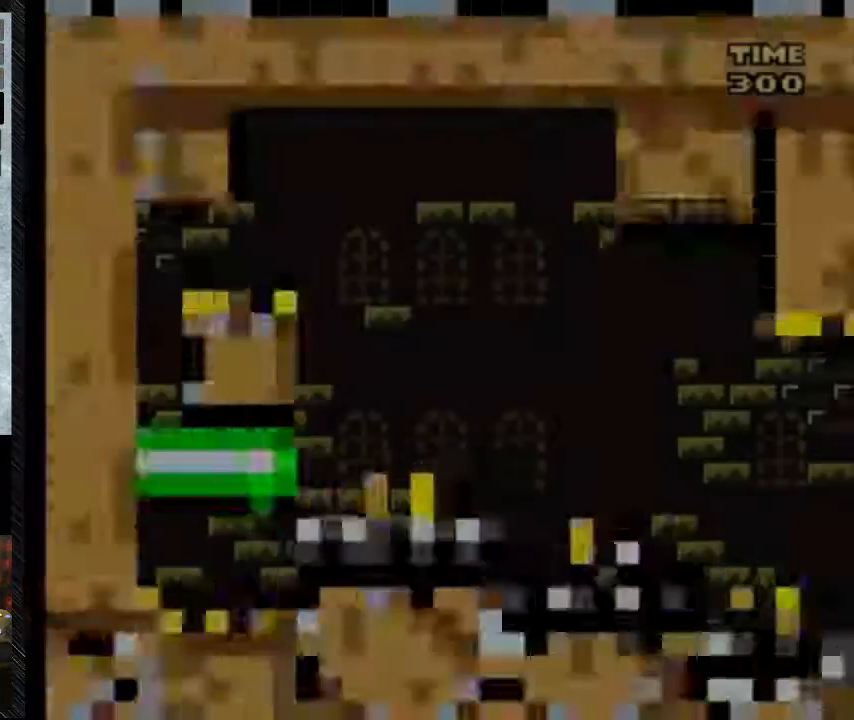
{"buttons": ["Y", "DPAD_RIGHT"], "events": []}
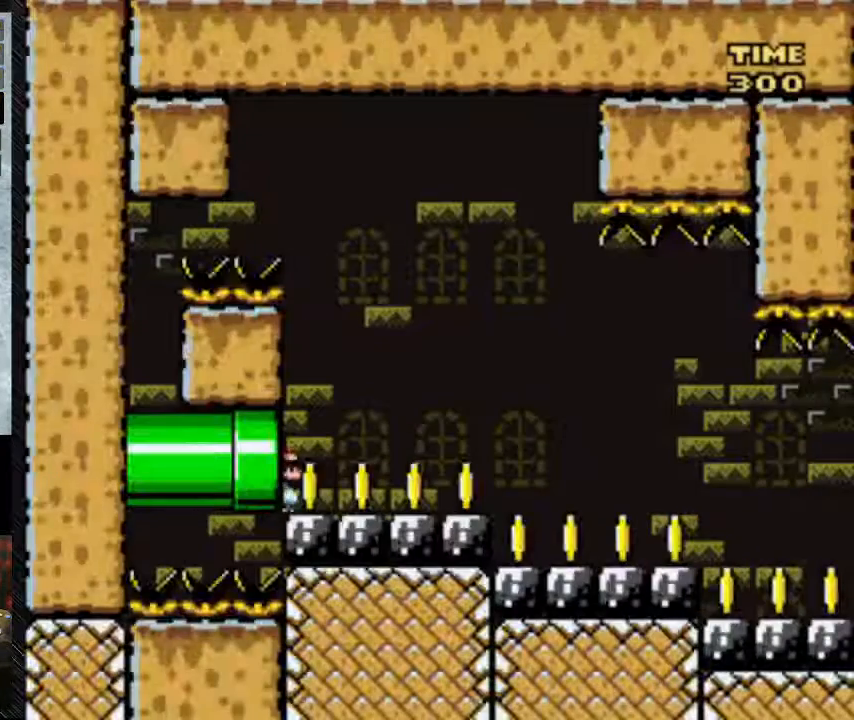
{"buttons": ["Y", "DPAD_RIGHT"], "events": []}
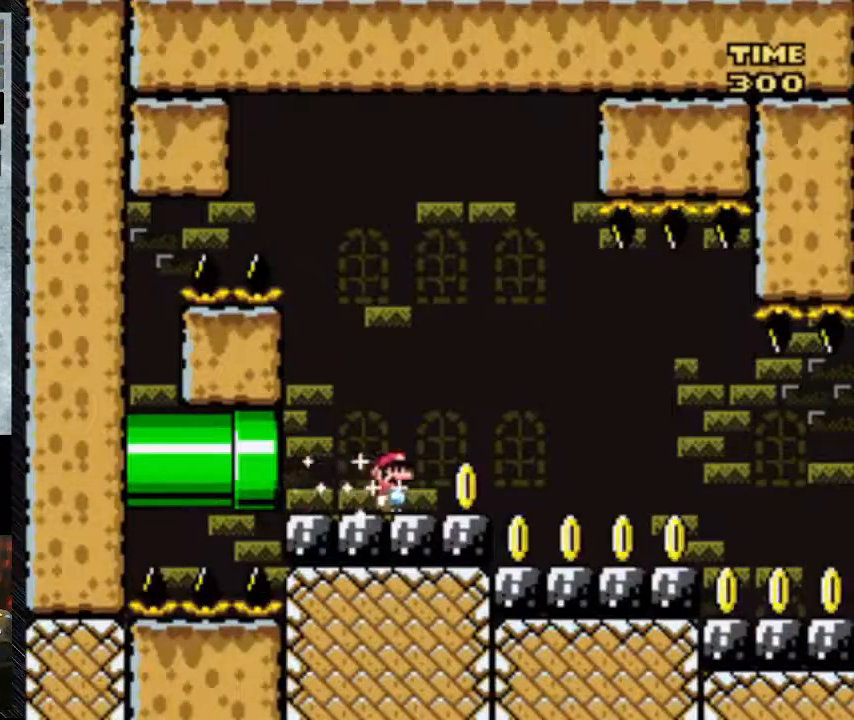
{"buttons": ["Y", "DPAD_RIGHT"], "events": []}
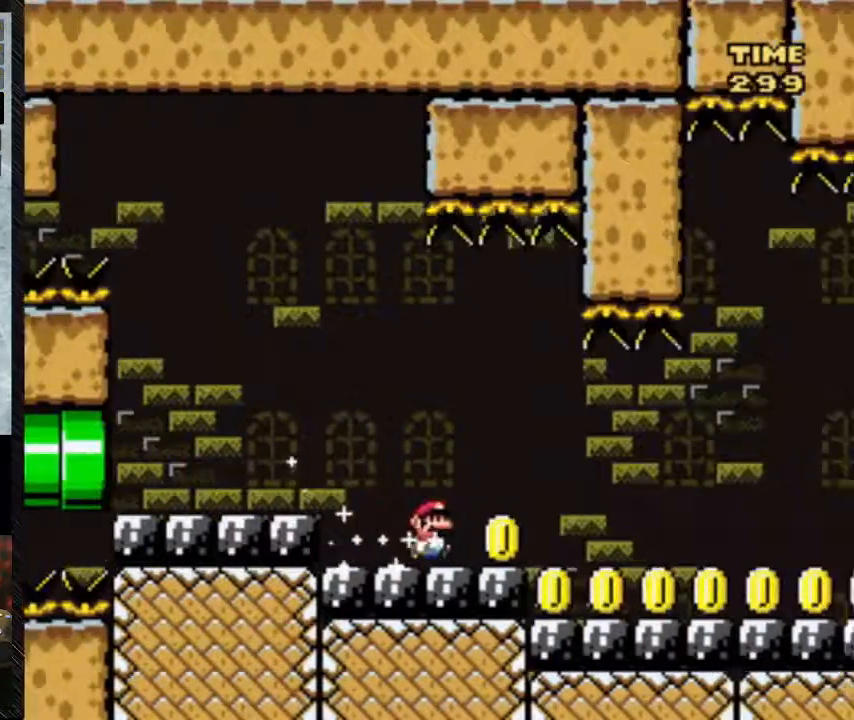
{"buttons": ["Y", "DPAD_RIGHT"], "events": []}
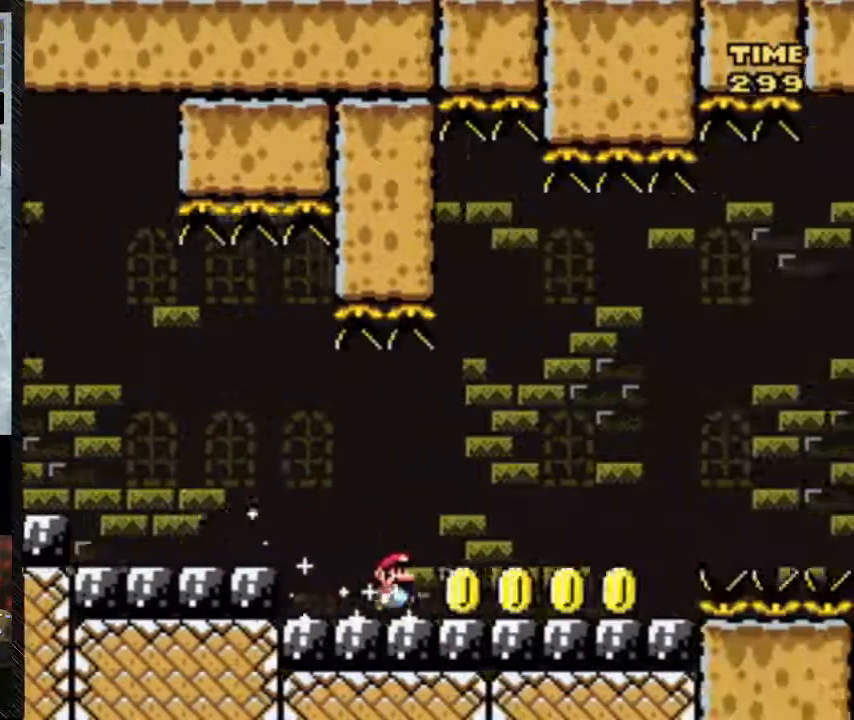
{"buttons": ["Y", "DPAD_RIGHT"], "events": []}
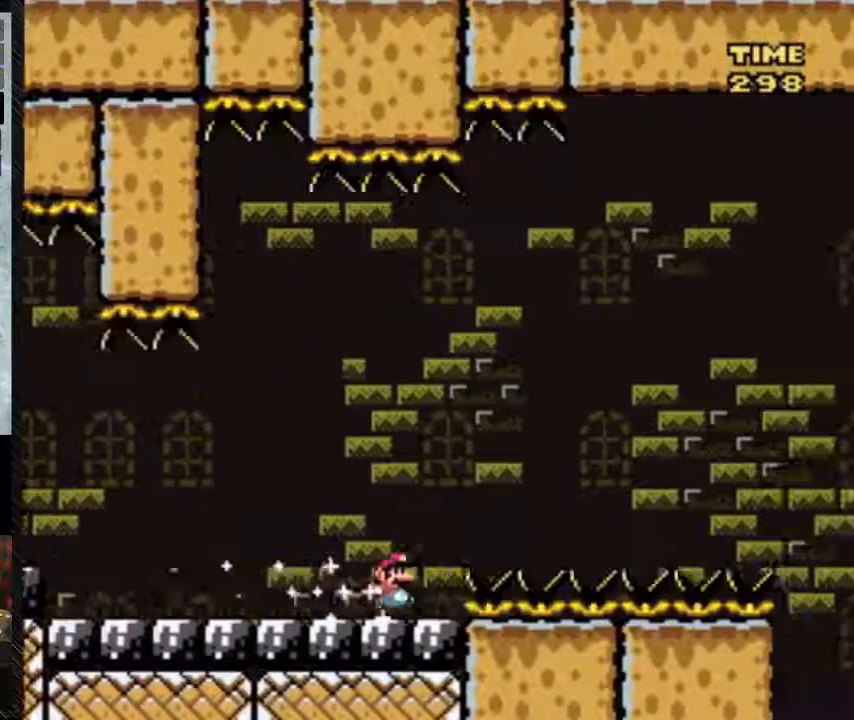
{"buttons": ["Y", "DPAD_RIGHT"], "events": []}
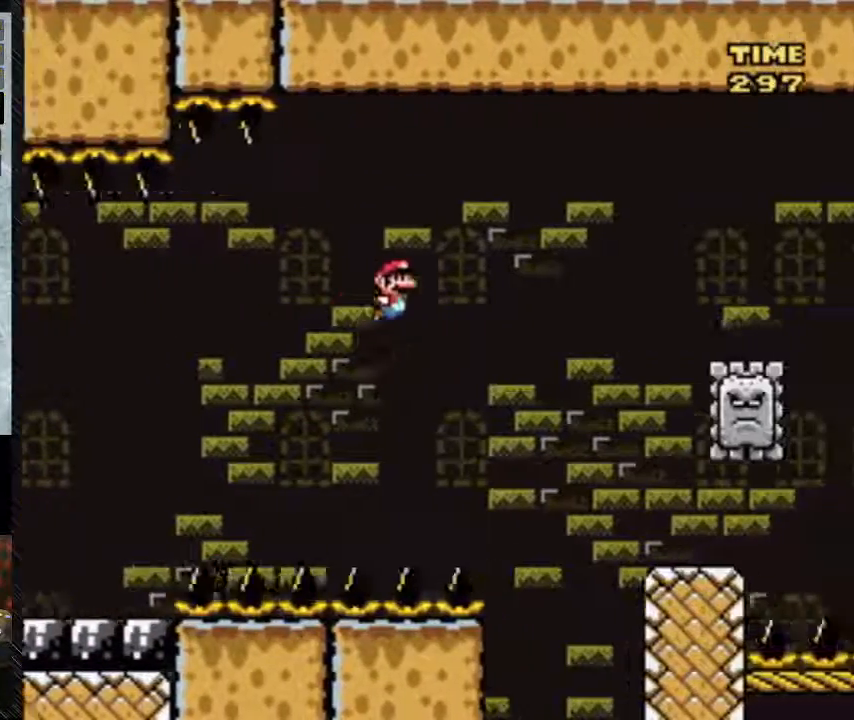
{"buttons": ["B", "Y", "DPAD_RIGHT"], "events": [[83, "B", "down"]]}